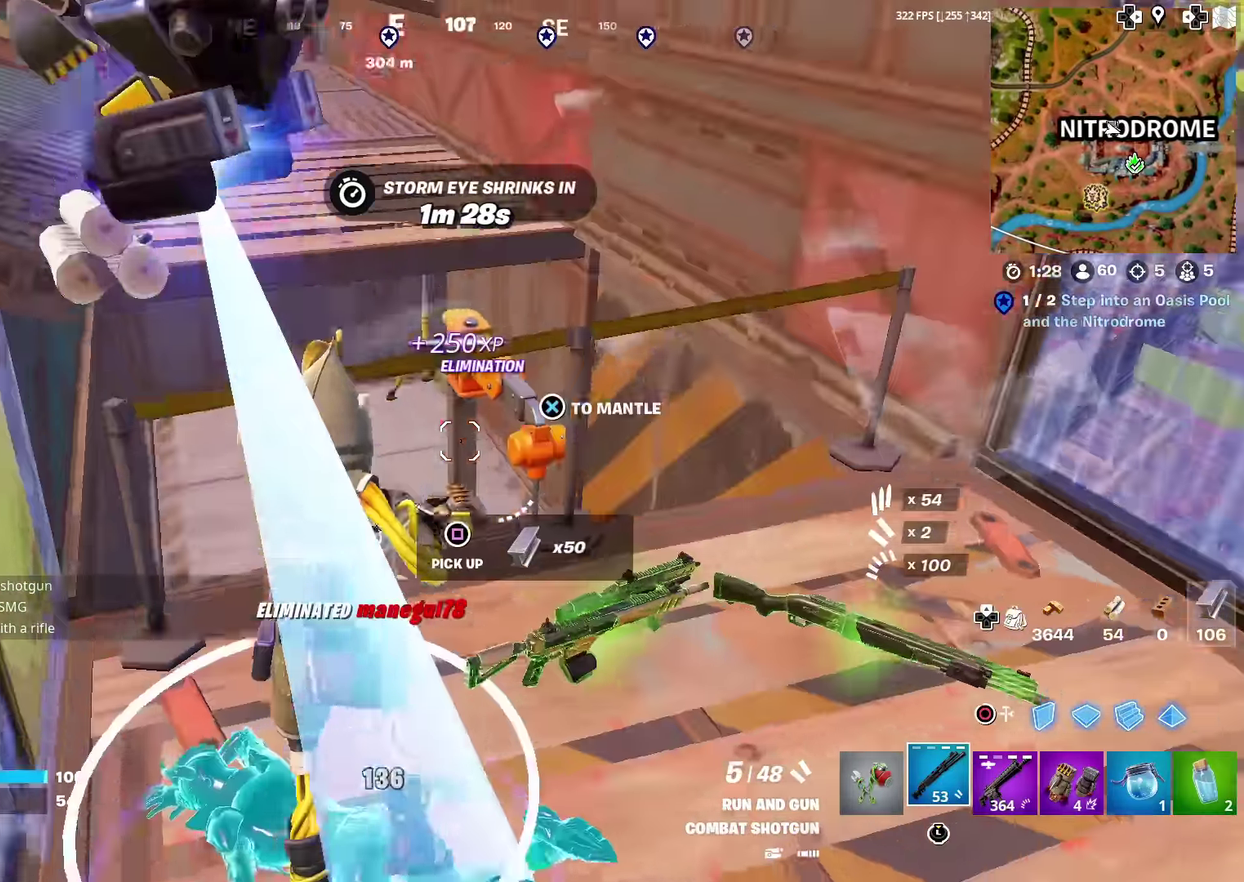
Gameplay with a controller (PlayStation layout); each line is a JSON object with the inputs held at the frame after it (dt_ms = milliseconds from this image to that frame). "events" lists button and stick changes between this image and that frame as [ms after this image, input, new state], when the widget could be followed in between. Not read: L1 R1 TOUCHPAD.
{"dt_ms": 901, "buttons": ["CIRCLE"], "left_stick": "up-left", "right_stick": "center", "events": [[33, "CIRCLE", "down"], [67, "right_stick", "right"], [133, "CROSS", "up"], [150, "left_stick", "up-left"], [150, "right_stick", "center"], [167, "CIRCLE", "up"], [517, "R2", "down"], [617, "R2", "up"], [634, "L2", "down"], [734, "right_stick", "up-right"], [784, "L2", "up"], [817, "CIRCLE", "down"], [817, "right_stick", "center"]]}
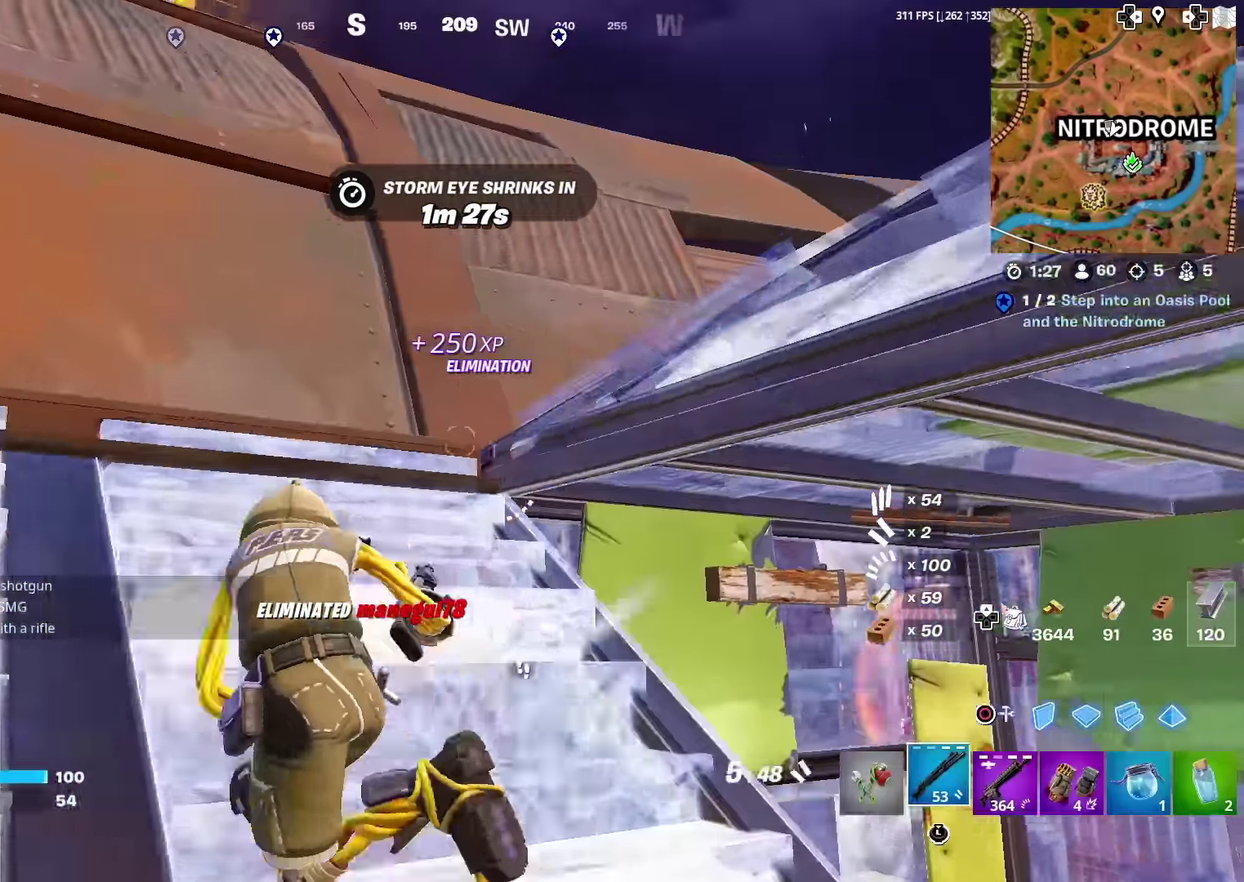
{"dt_ms": 300, "buttons": [], "left_stick": "up-right", "right_stick": "right", "events": [[33, "CIRCLE", "up"], [100, "right_stick", "right"], [133, "left_stick", "up"], [233, "left_stick", "up-right"]]}
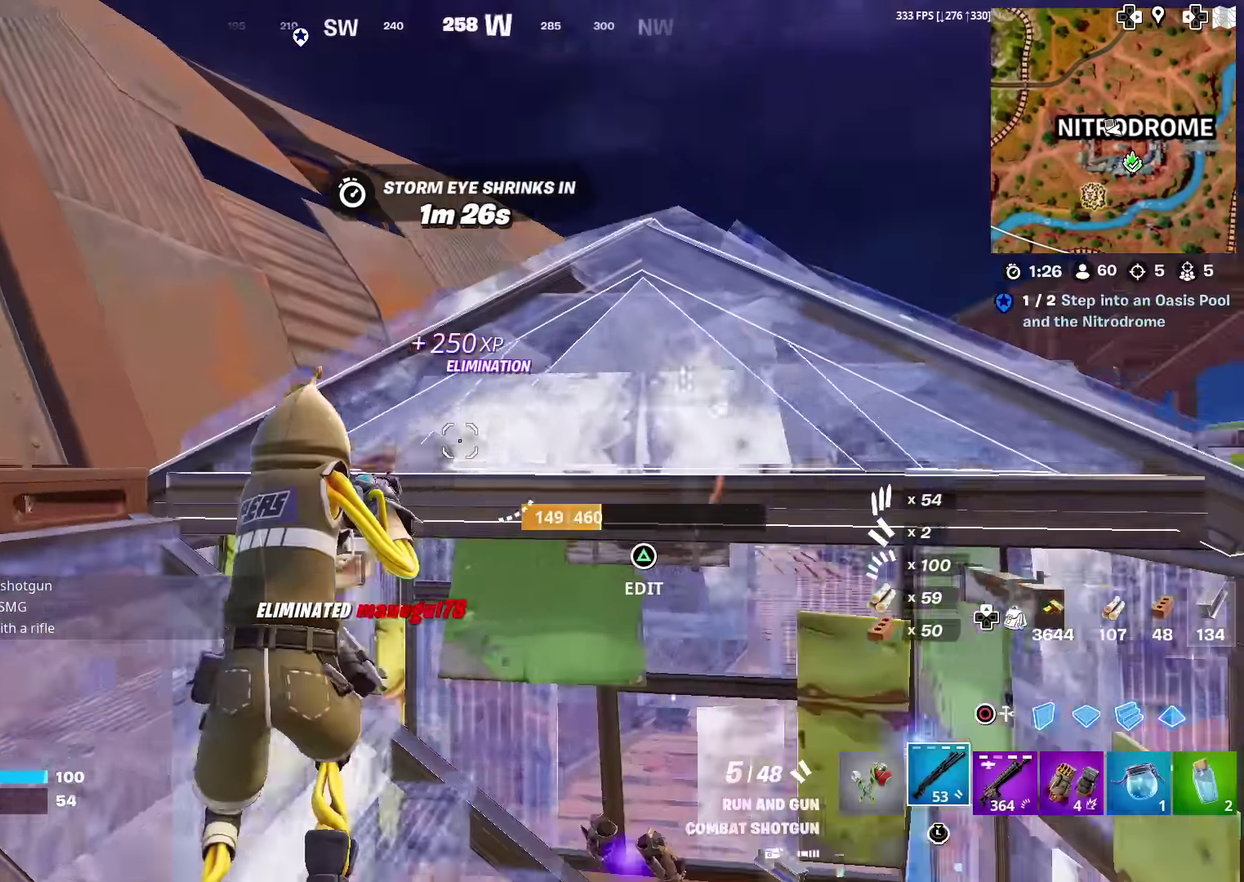
{"dt_ms": 701, "buttons": [], "left_stick": "up", "right_stick": "down-right", "events": [[17, "left_stick", "up"], [67, "CROSS", "down"], [83, "left_stick", "up-left"], [184, "SQUARE", "down"], [217, "CROSS", "up"], [217, "right_stick", "down"], [267, "left_stick", "up"], [284, "right_stick", "center"], [317, "SQUARE", "up"], [401, "SQUARE", "down"], [434, "right_stick", "right"], [484, "SQUARE", "up"], [501, "right_stick", "center"], [684, "right_stick", "down-right"]]}
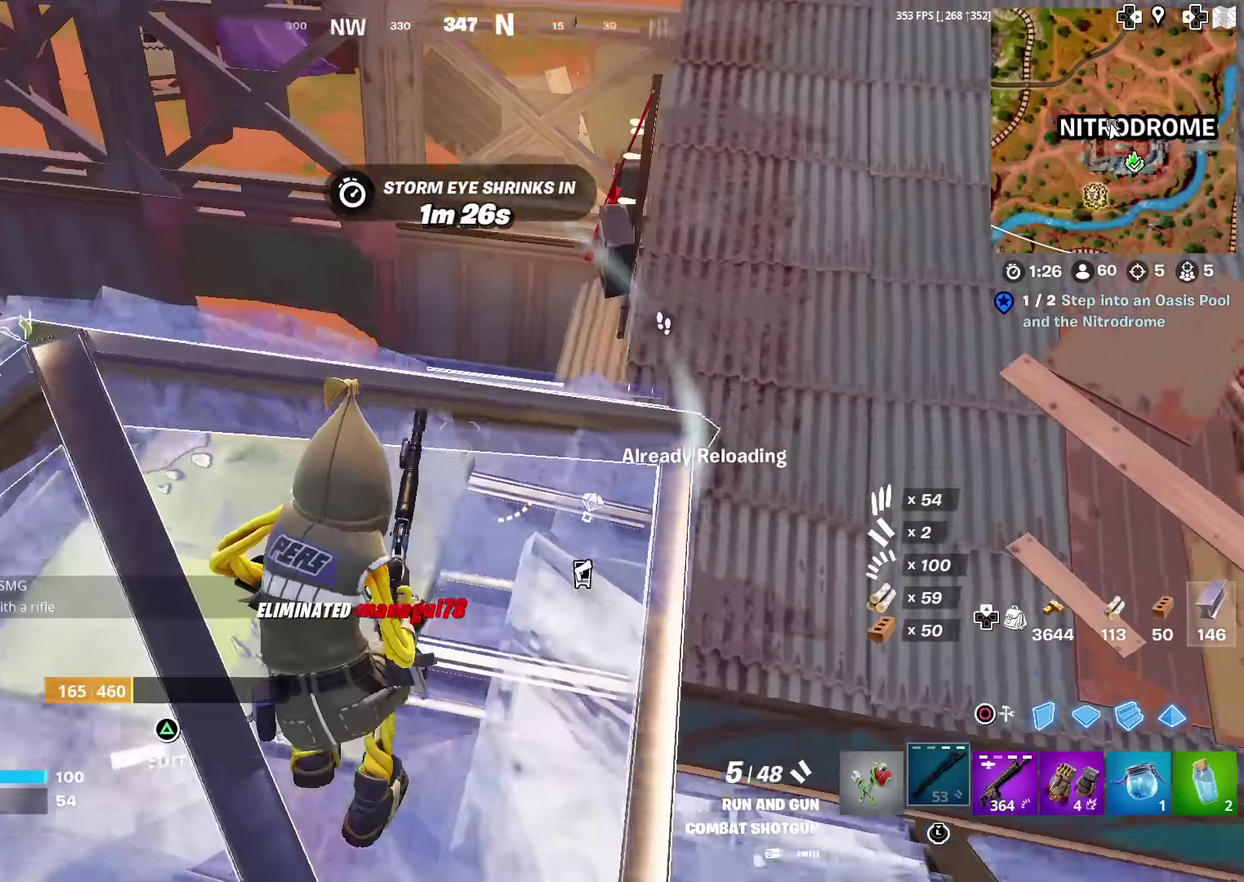
{"dt_ms": 300, "buttons": [], "left_stick": "up-left", "right_stick": "center", "events": [[50, "right_stick", "center"], [267, "left_stick", "up-left"]]}
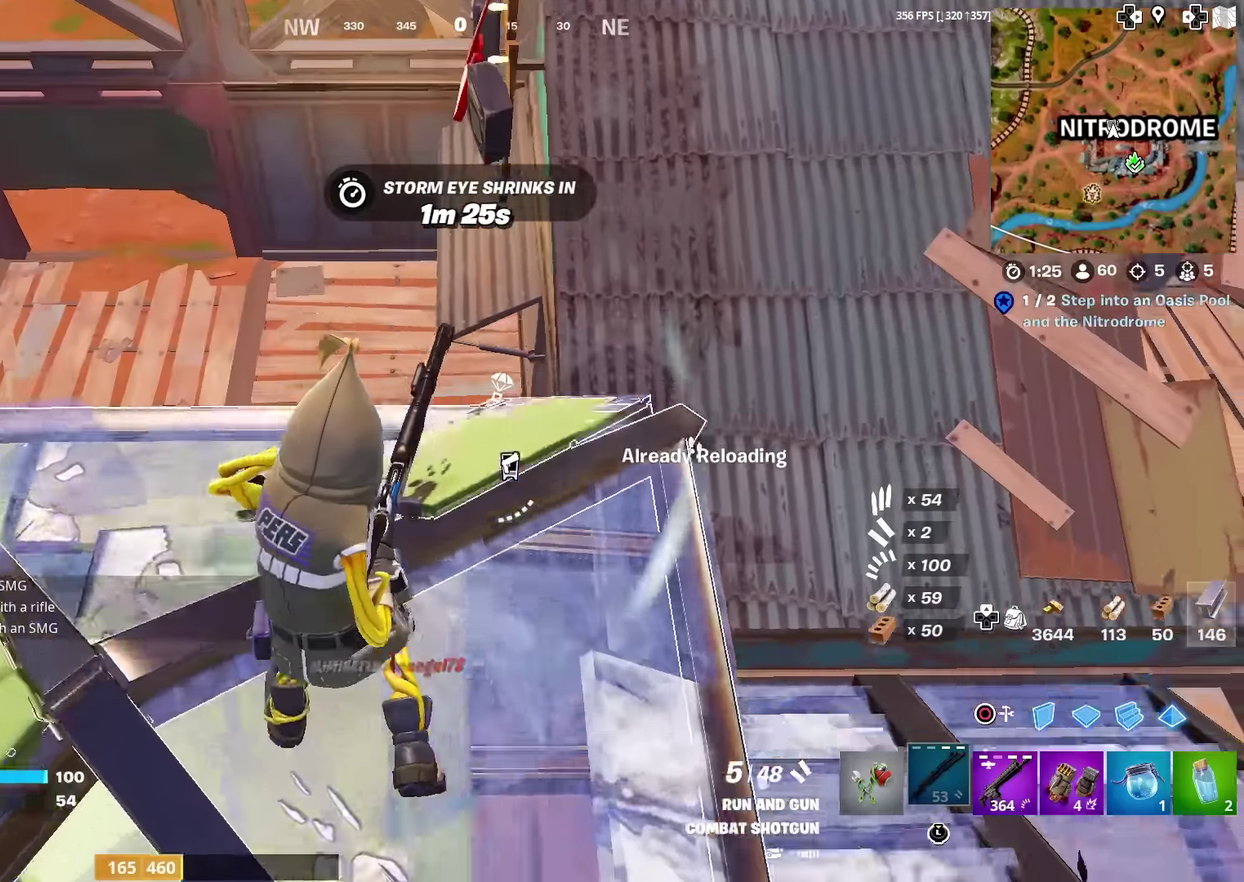
{"dt_ms": 601, "buttons": [], "left_stick": "up-right", "right_stick": "center", "events": [[50, "left_stick", "up"], [184, "right_stick", "down-right"], [234, "right_stick", "right"], [284, "left_stick", "up-right"], [401, "right_stick", "center"]]}
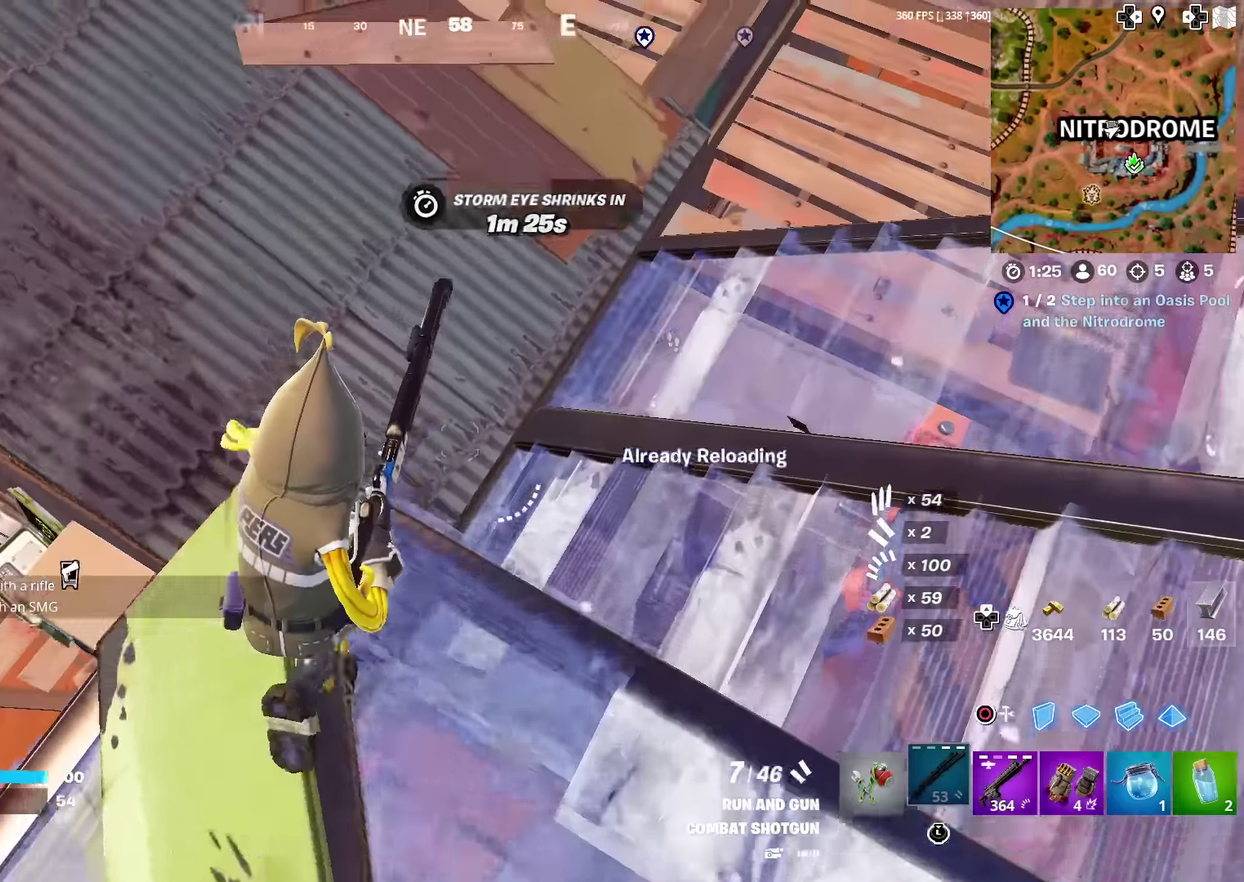
{"dt_ms": 400, "buttons": [], "left_stick": "down-right", "right_stick": "right"}
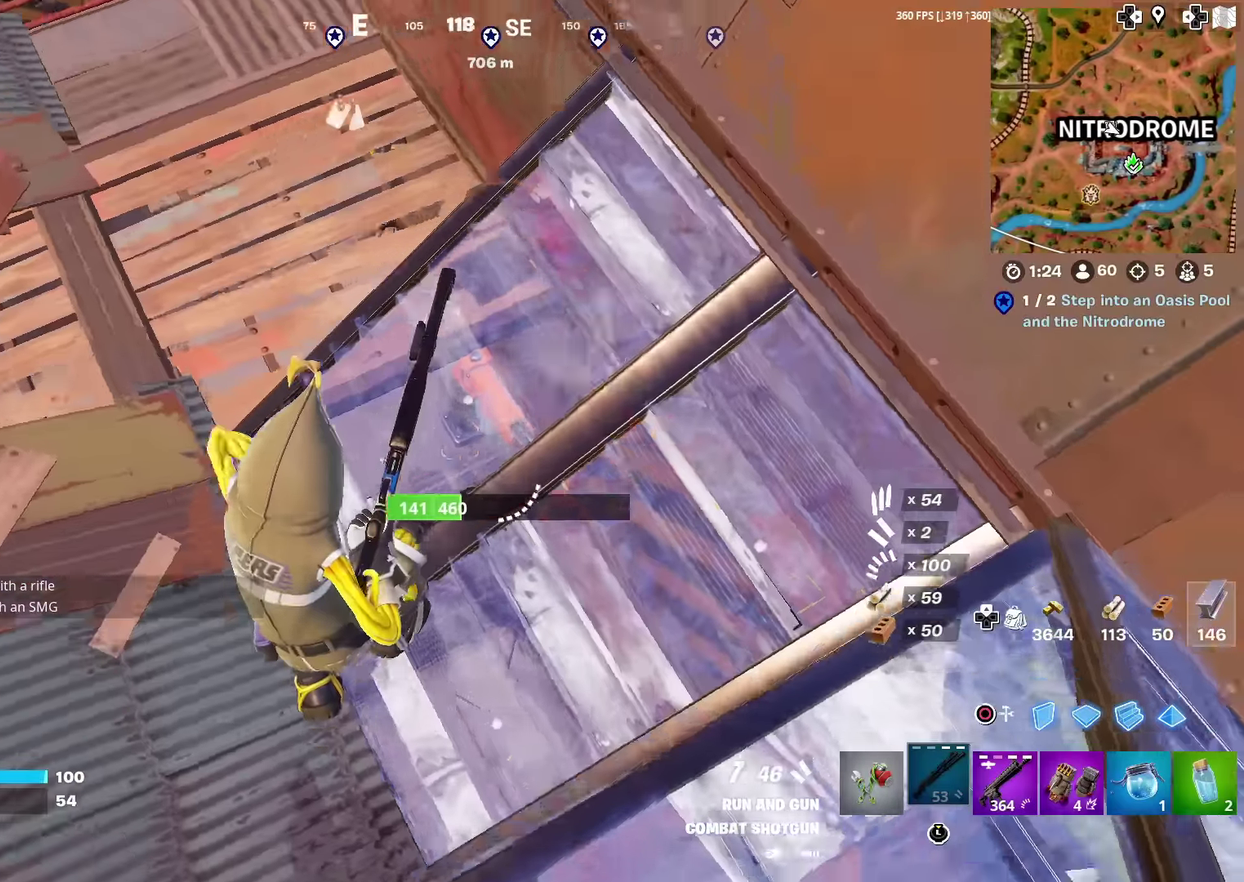
{"dt_ms": 601, "buttons": [], "left_stick": "up-left", "right_stick": "center"}
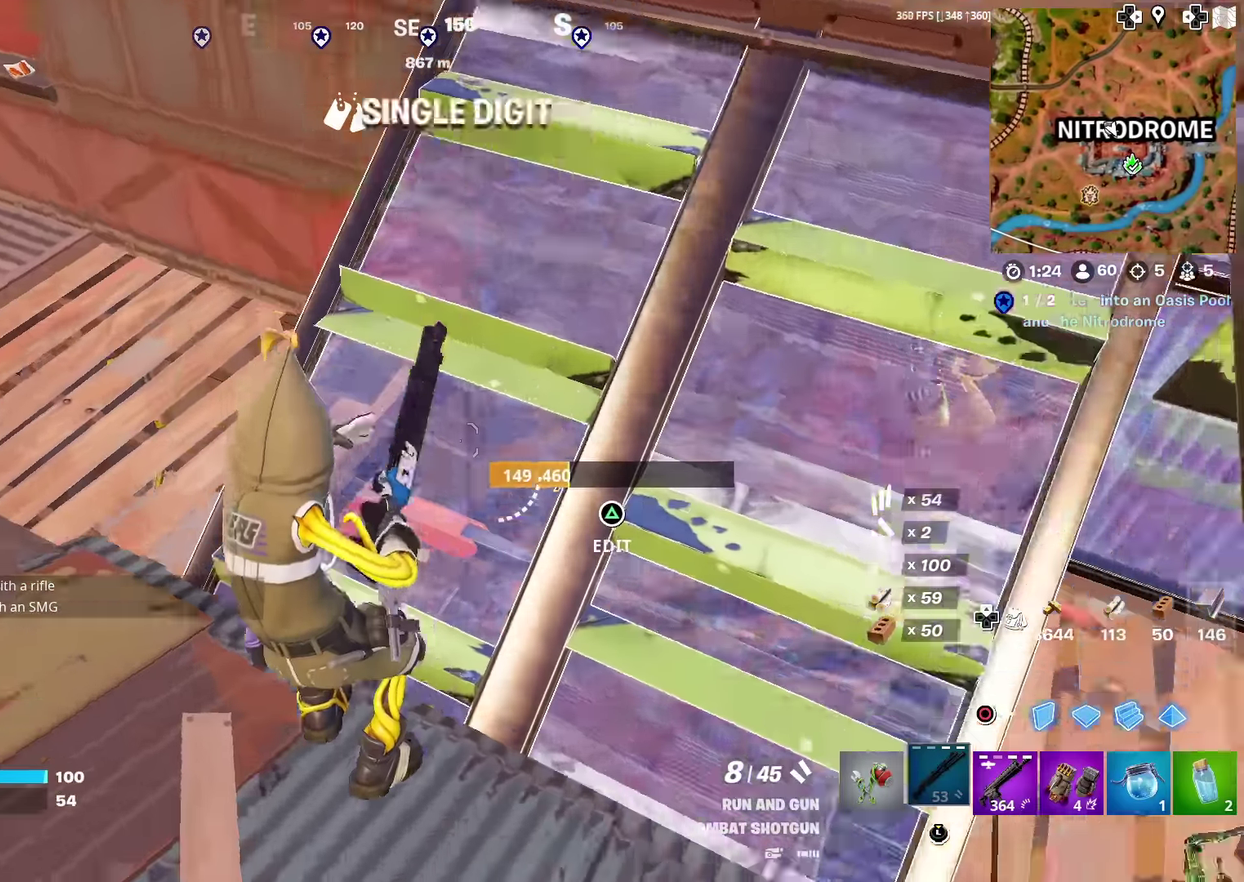
{"dt_ms": 384, "buttons": [], "left_stick": "up-left", "right_stick": "center", "events": [[267, "right_stick", "right"], [334, "right_stick", "center"]]}
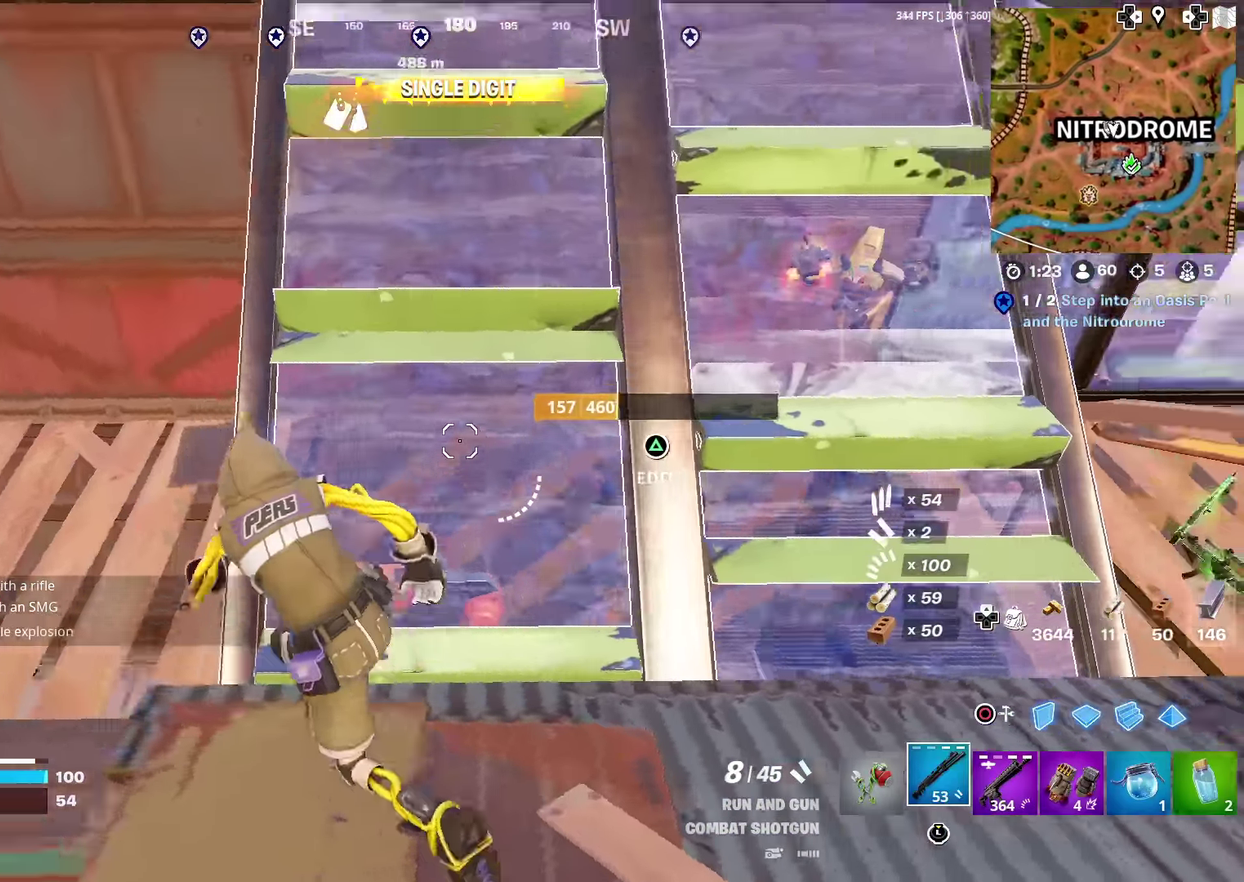
{"dt_ms": 500, "buttons": [], "left_stick": "center", "right_stick": "center", "events": [[33, "right_stick", "up-right"], [83, "right_stick", "center"], [150, "TRIANGLE", "down"], [167, "left_stick", "left"], [200, "R2", "down"], [267, "TRIANGLE", "up"], [300, "right_stick", "up-right"], [383, "R2", "up"], [417, "right_stick", "center"], [467, "left_stick", "center"]]}
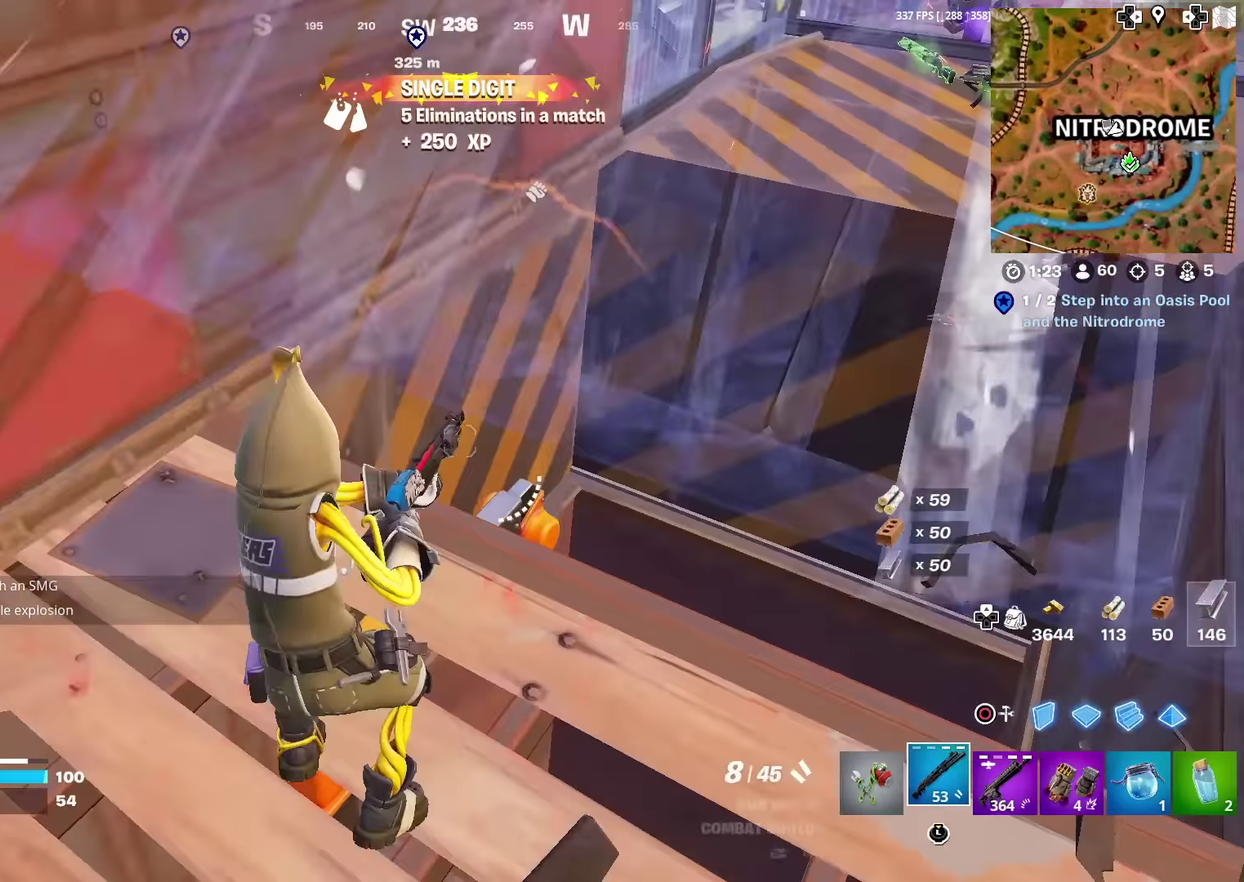
{"dt_ms": 501, "buttons": [], "left_stick": "down-right", "right_stick": "center", "events": [[17, "left_stick", "right"], [50, "right_stick", "up-right"], [167, "right_stick", "center"], [384, "right_stick", "up-right"], [451, "right_stick", "center"], [484, "left_stick", "down-right"]]}
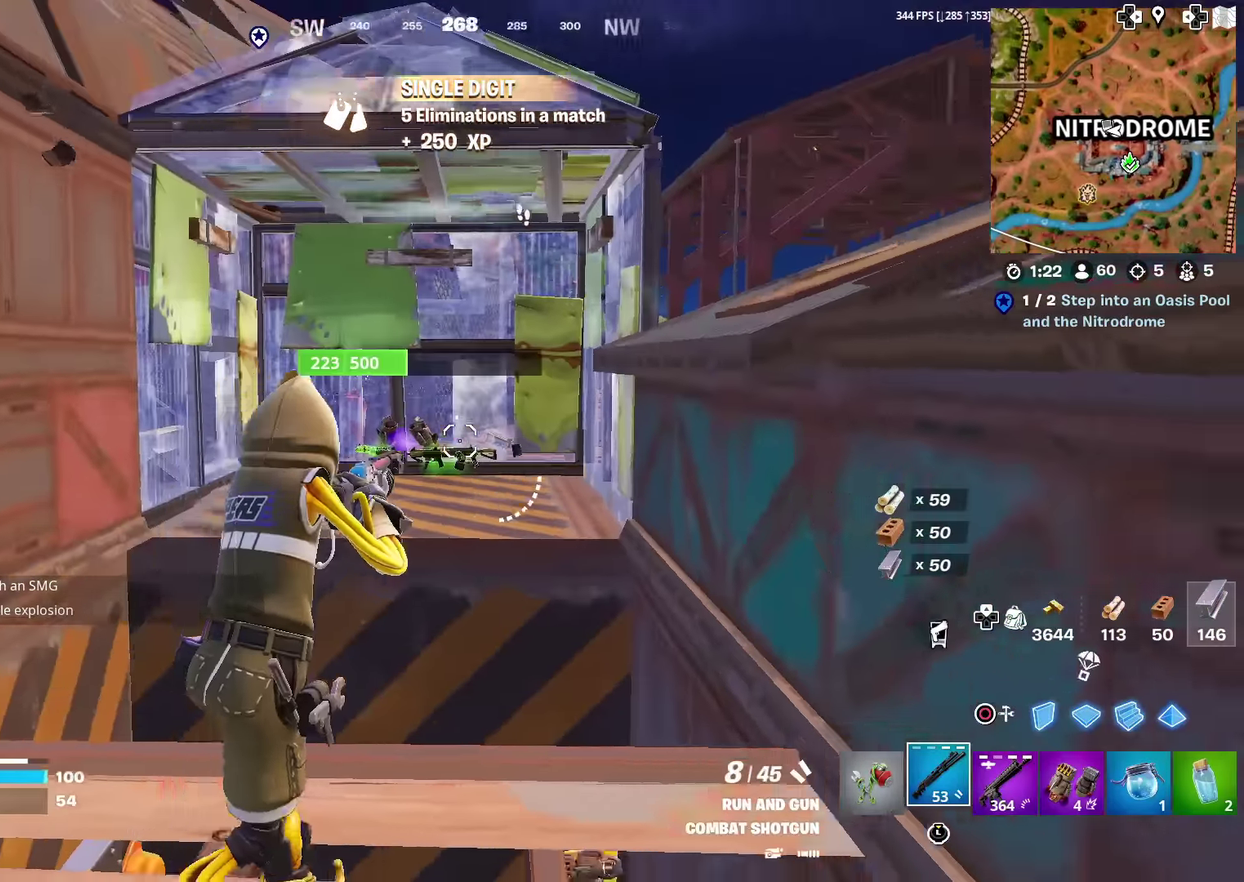
{"dt_ms": 600, "buttons": ["R2"], "left_stick": "up-left", "right_stick": "center"}
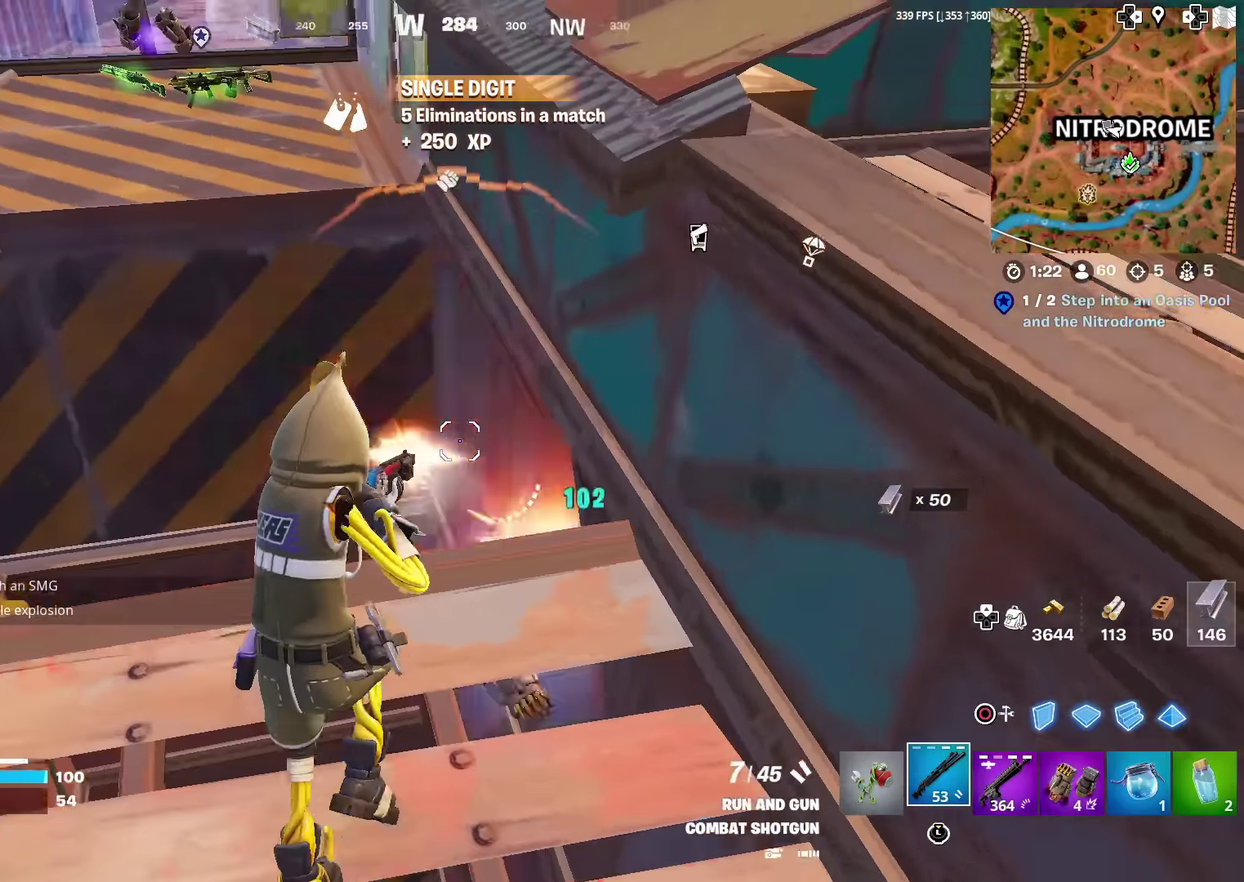
{"dt_ms": 401, "buttons": [], "left_stick": "down-right", "right_stick": "up-right"}
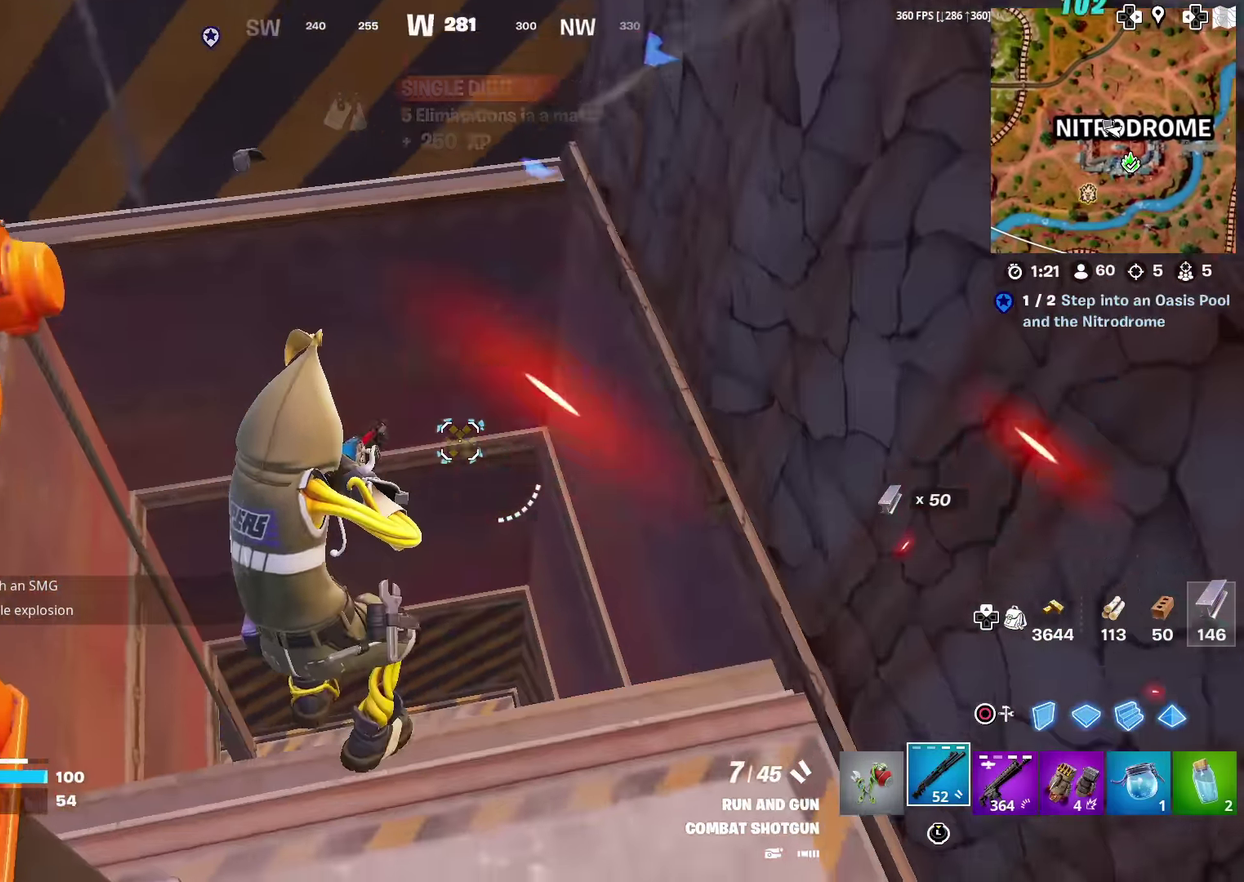
{"dt_ms": 500, "buttons": [], "left_stick": "up-left", "right_stick": "right"}
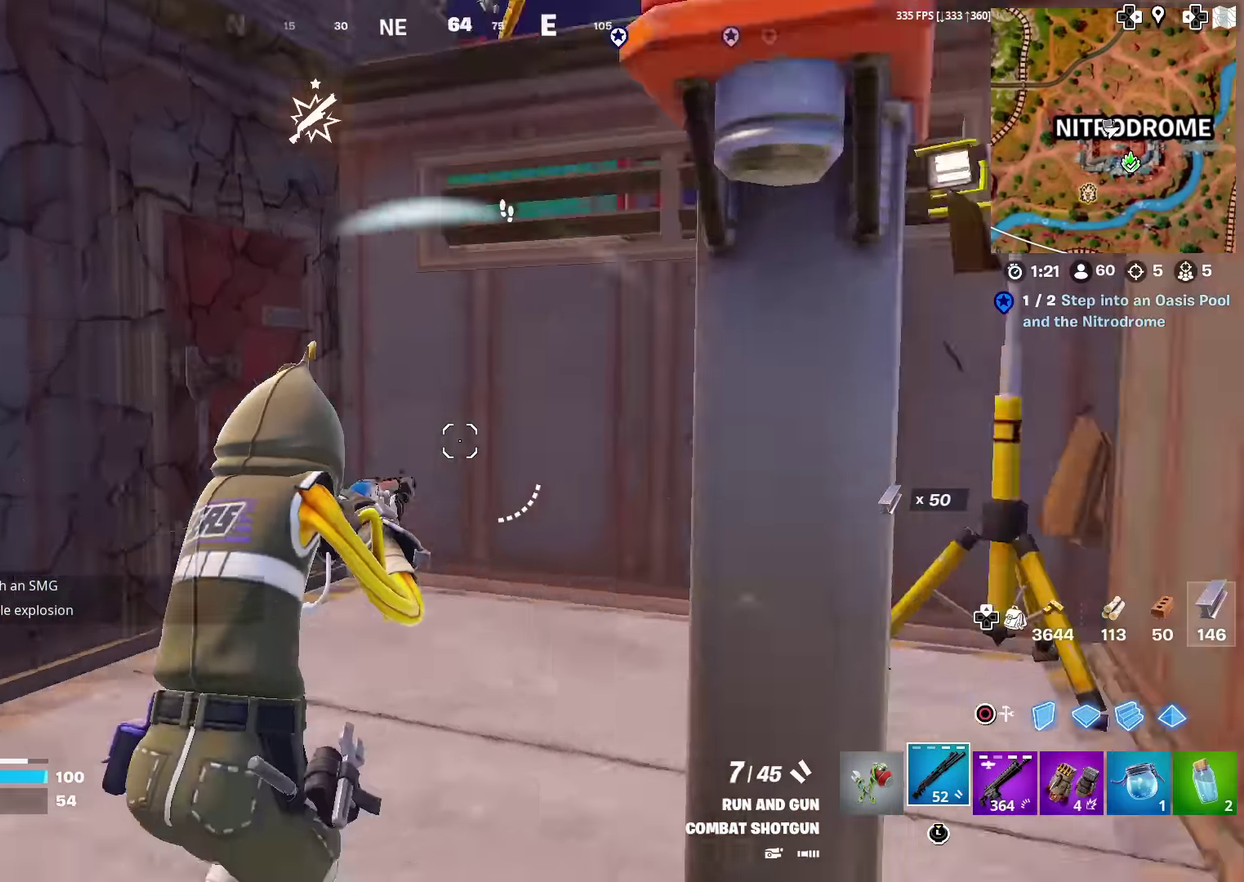
{"dt_ms": 501, "buttons": [], "left_stick": "left", "right_stick": "up", "events": [[50, "right_stick", "up-right"], [117, "right_stick", "center"], [234, "right_stick", "right"], [367, "right_stick", "up"], [384, "left_stick", "left"]]}
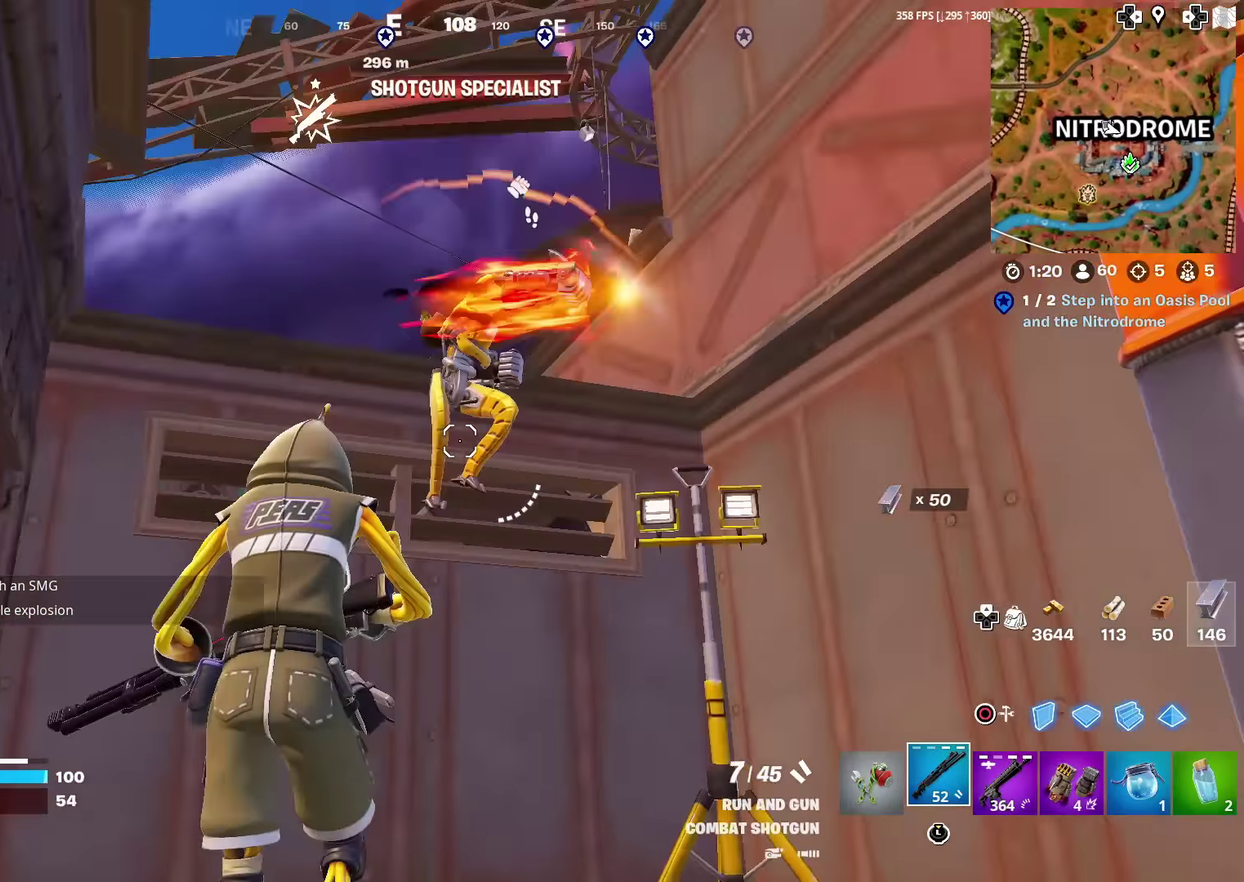
{"dt_ms": 500, "buttons": ["R2"], "left_stick": "left", "right_stick": "up-left", "events": [[83, "right_stick", "center"], [133, "left_stick", "down-left"], [133, "right_stick", "down-right"], [233, "left_stick", "left"], [367, "right_stick", "right"], [450, "R2", "down"], [467, "right_stick", "up-left"]]}
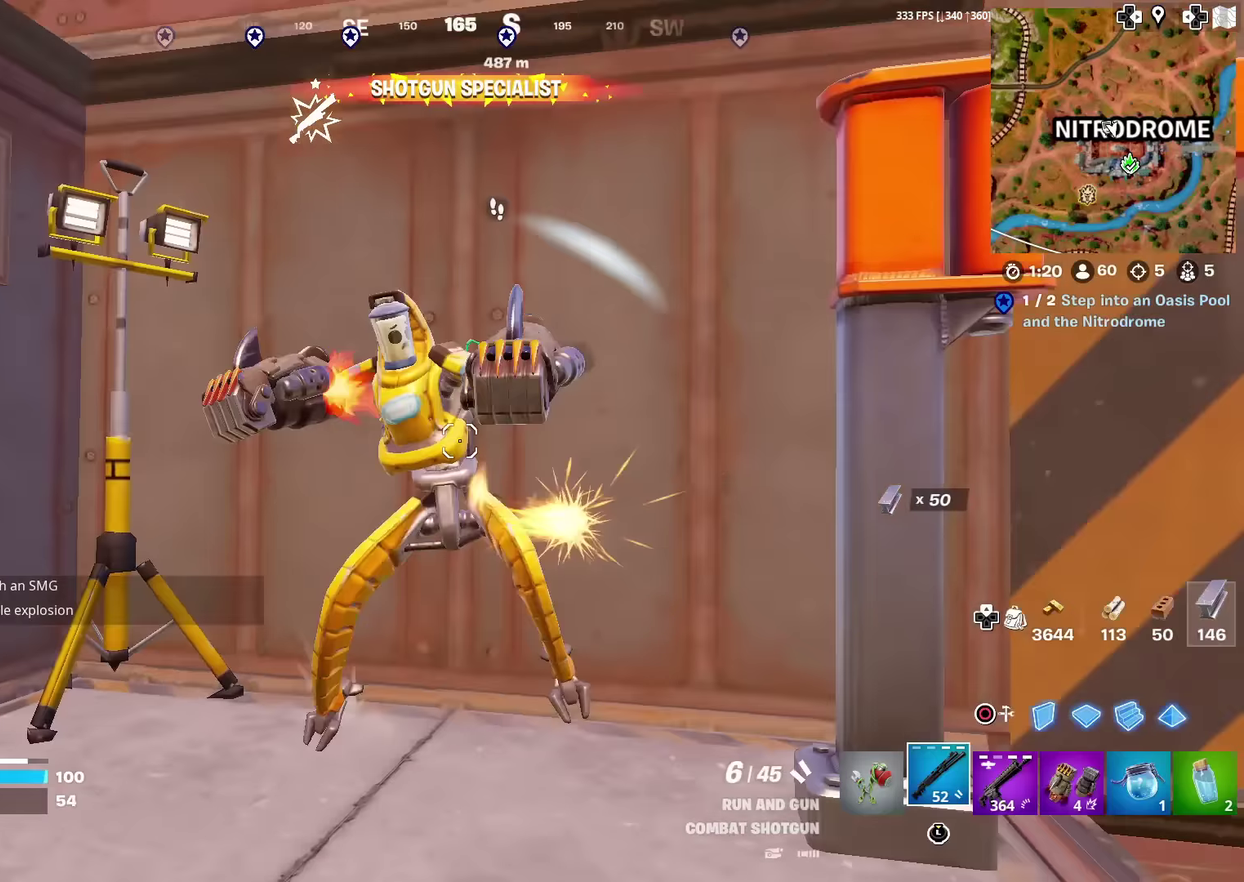
{"dt_ms": 501, "buttons": [], "left_stick": "up-right", "right_stick": "center", "events": [[34, "right_stick", "center"], [100, "R2", "up"], [200, "right_stick", "right"], [234, "CROSS", "down"], [267, "right_stick", "down-right"], [351, "CROSS", "up"], [367, "right_stick", "down"], [484, "left_stick", "up-right"], [484, "right_stick", "center"]]}
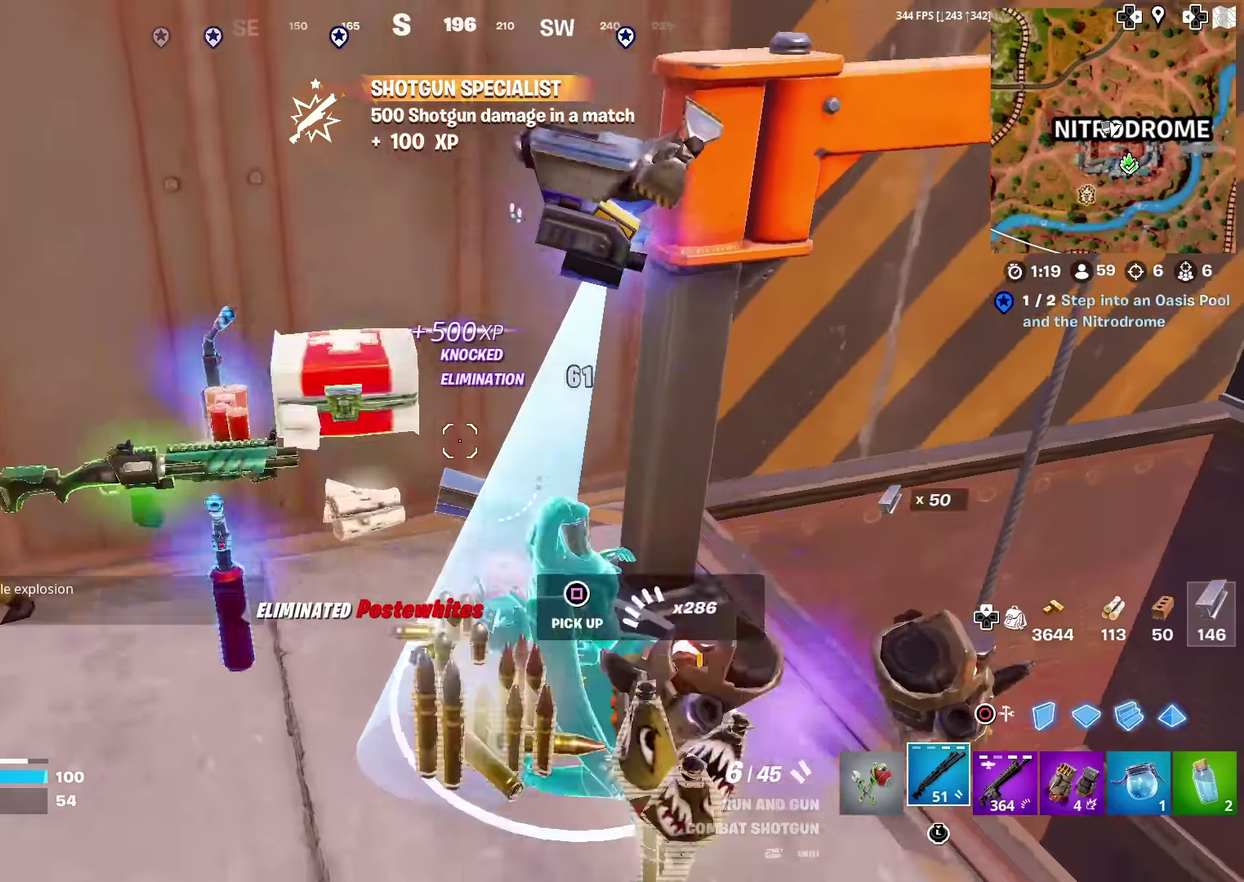
{"dt_ms": 400, "buttons": [], "left_stick": "up", "right_stick": "center", "events": [[50, "CIRCLE", "down"], [83, "right_stick", "right"], [100, "R2", "down"], [167, "CIRCLE", "up"], [183, "left_stick", "up-left"], [250, "R2", "up"], [250, "right_stick", "center"], [350, "left_stick", "up"]]}